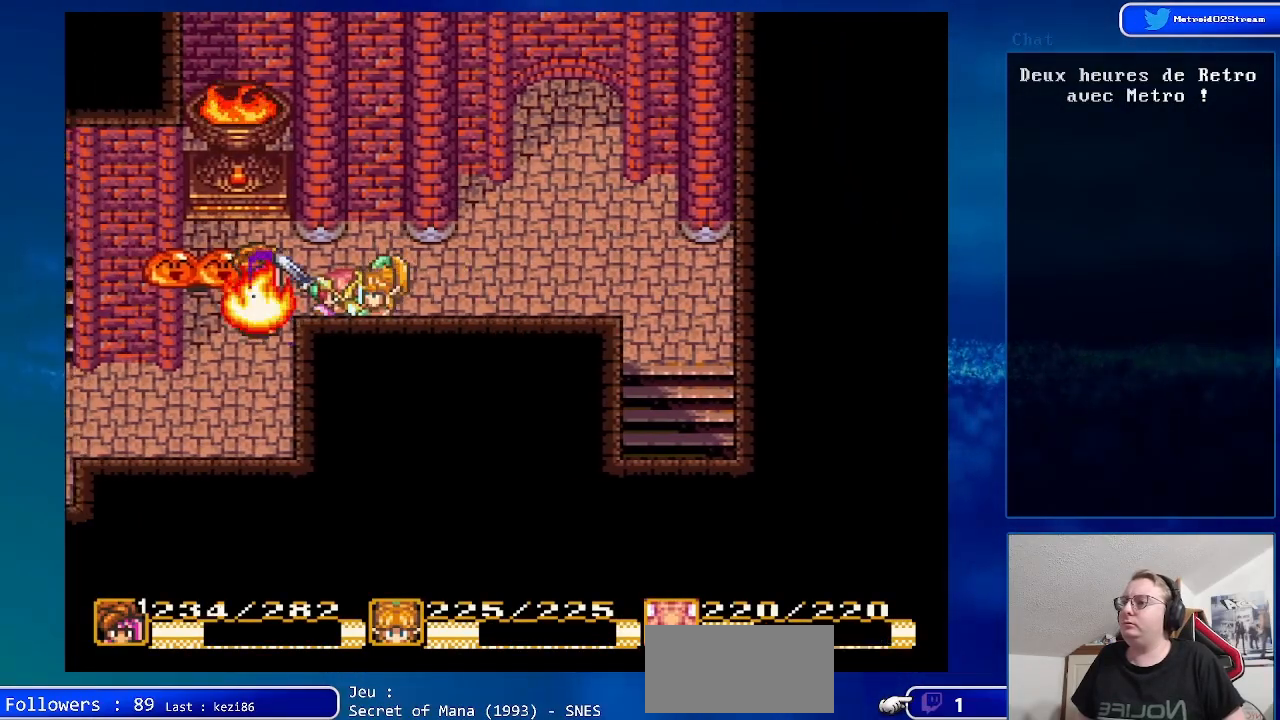
Gameplay with a controller (Nintendo layout); each line is a JSON object with the inputs held at the frame after it. "events" lists button and stick changes between this image and that frame as [ms after this image, input, new state], when the widget could be followed in between. Not read: L3 R3.
{"buttons": [], "events": [[50, "A", "up"], [317, "DPAD_RIGHT", "down"], [500, "DPAD_RIGHT", "up"]]}
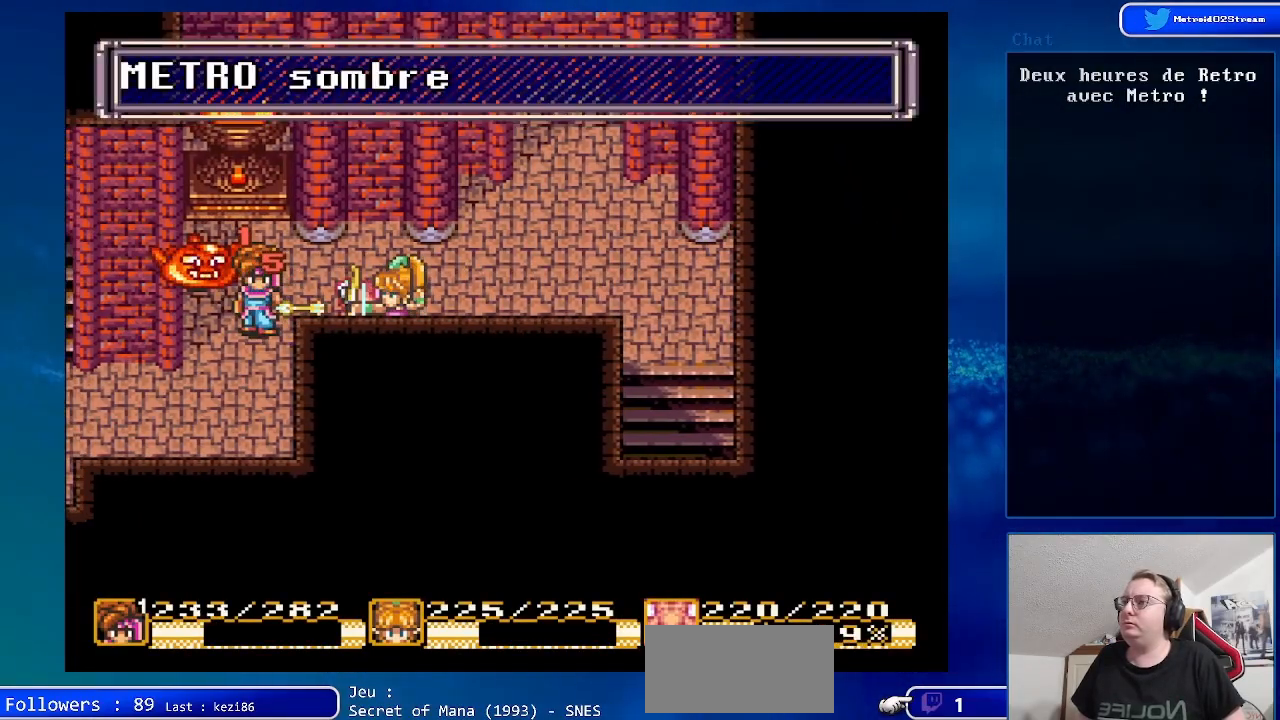
{"buttons": ["A"], "events": [[317, "A", "down"]]}
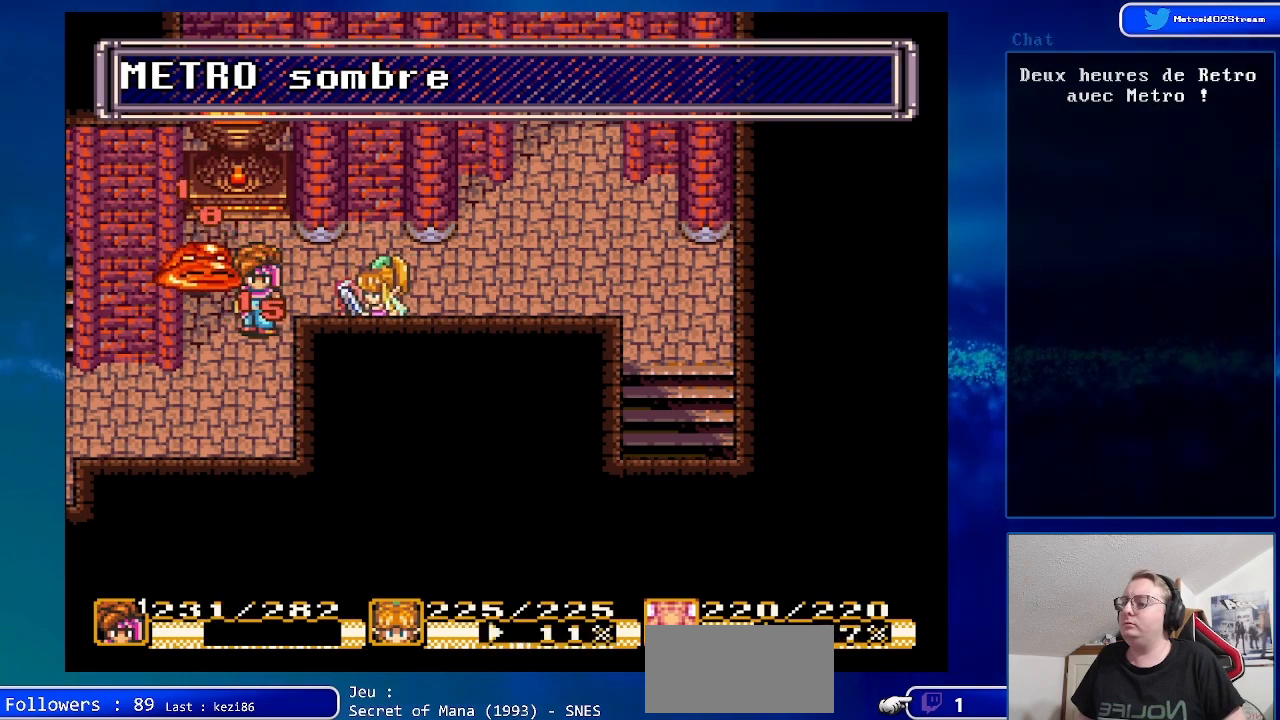
{"buttons": ["A"], "events": [[17, "A", "up"], [183, "A", "down"], [333, "A", "up"], [467, "A", "down"]]}
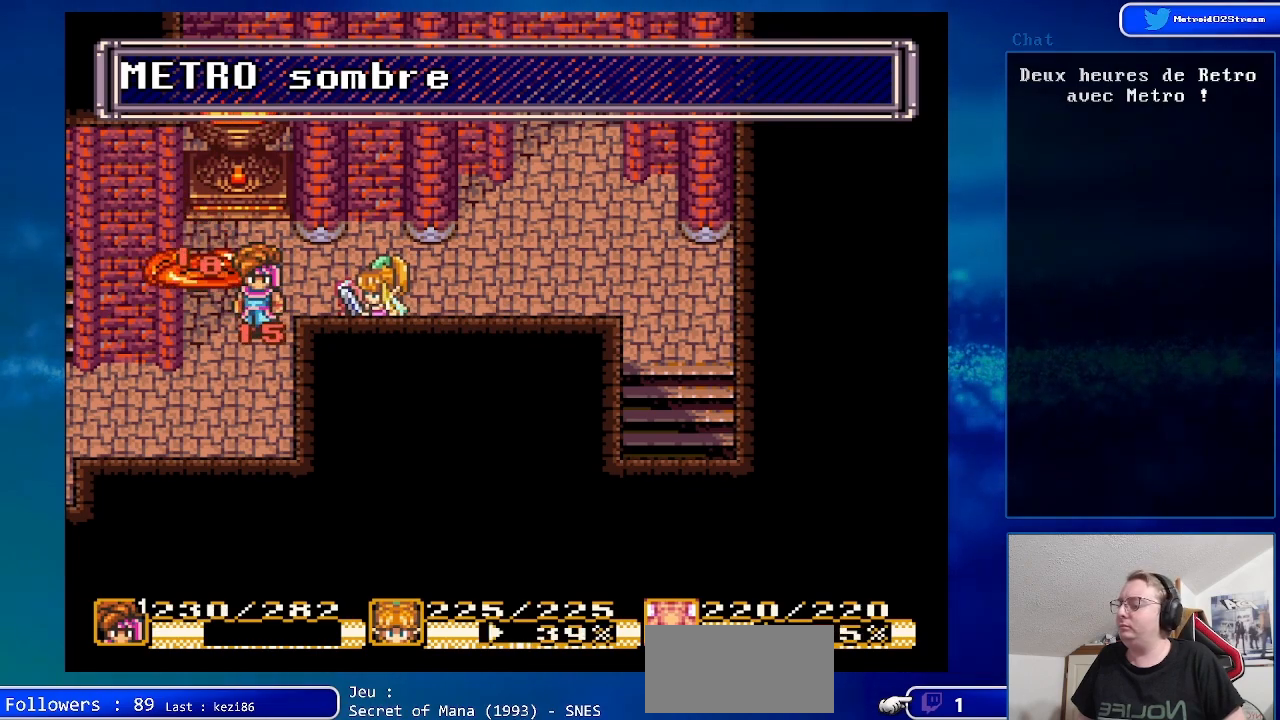
{"buttons": [], "events": [[100, "A", "up"], [300, "A", "down"], [417, "A", "up"]]}
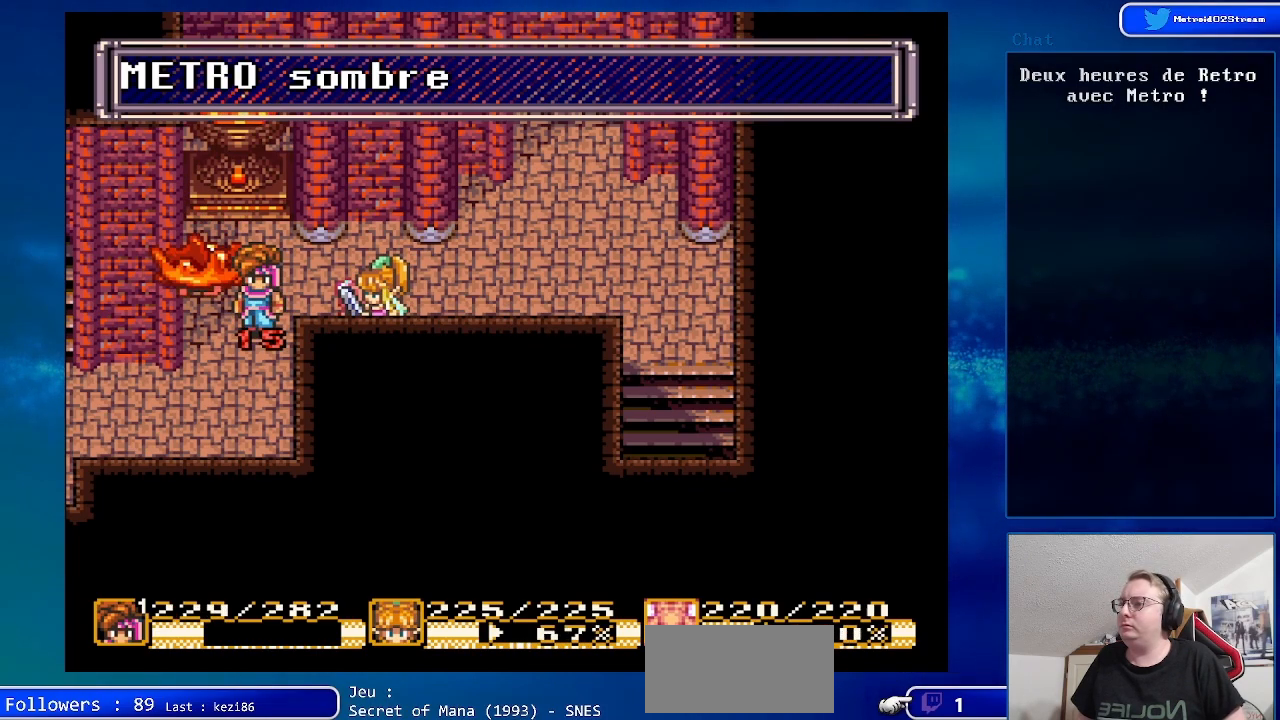
{"buttons": ["DPAD_DOWN"], "events": [[150, "DPAD_DOWN", "down"], [333, "DPAD_DOWN", "up"], [500, "DPAD_DOWN", "down"]]}
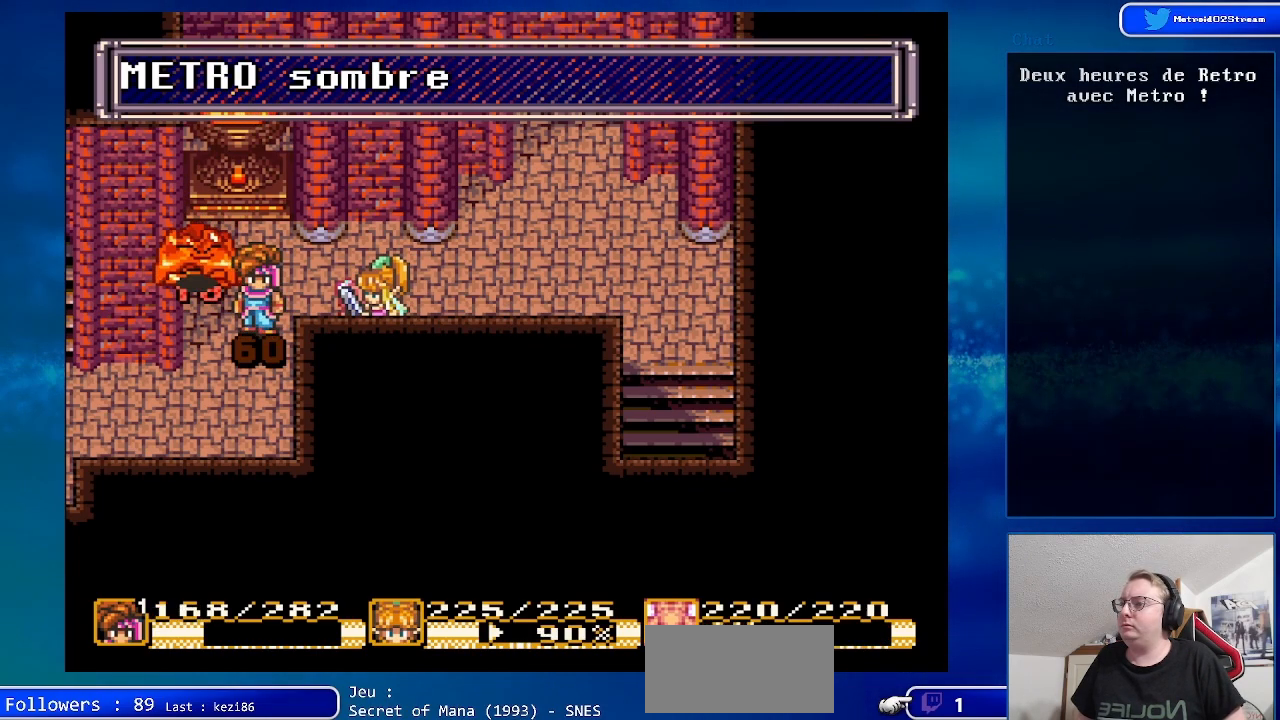
{"buttons": ["DPAD_DOWN"], "events": [[150, "DPAD_DOWN", "up"], [367, "DPAD_DOWN", "down"]]}
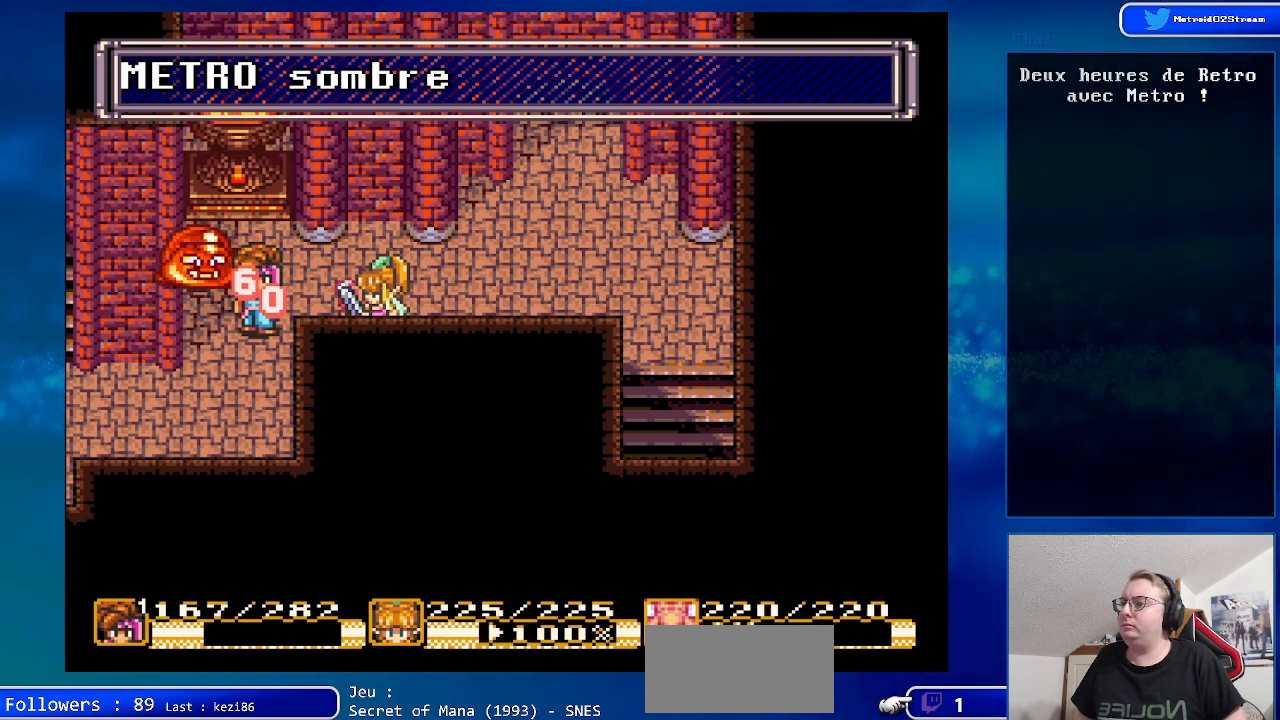
{"buttons": [], "events": [[133, "DPAD_DOWN", "up"]]}
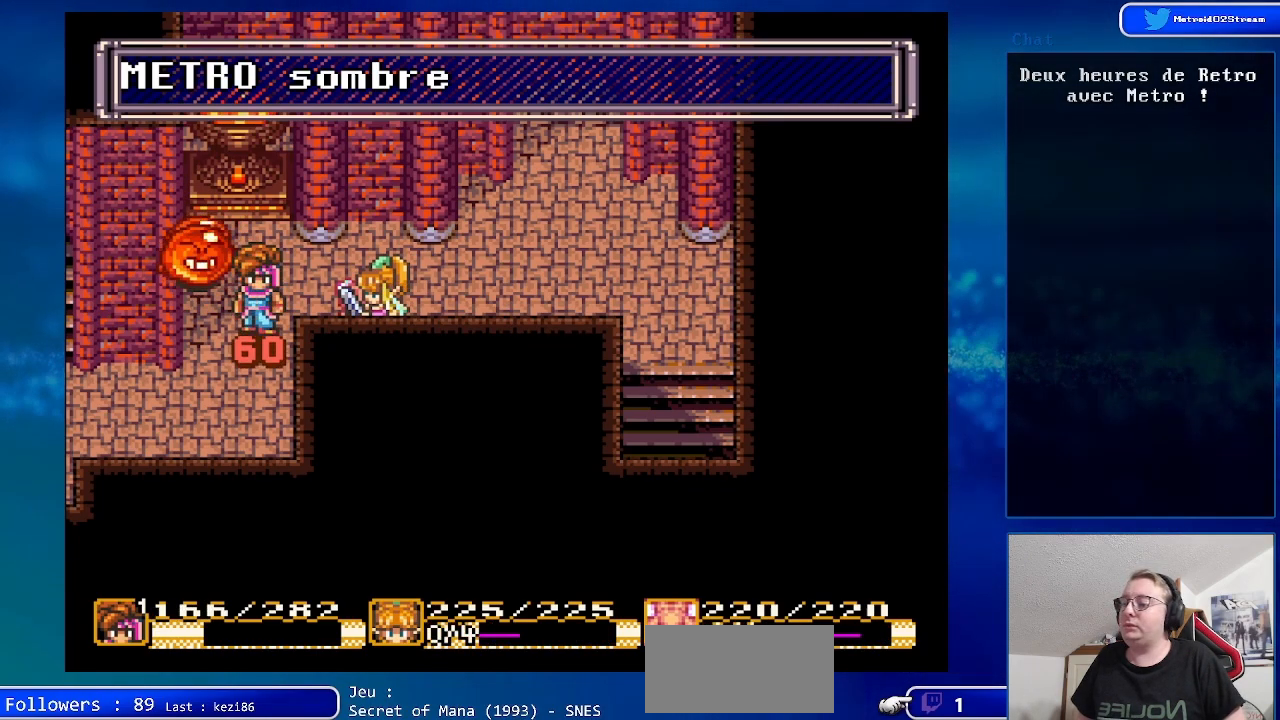
{"buttons": [], "events": []}
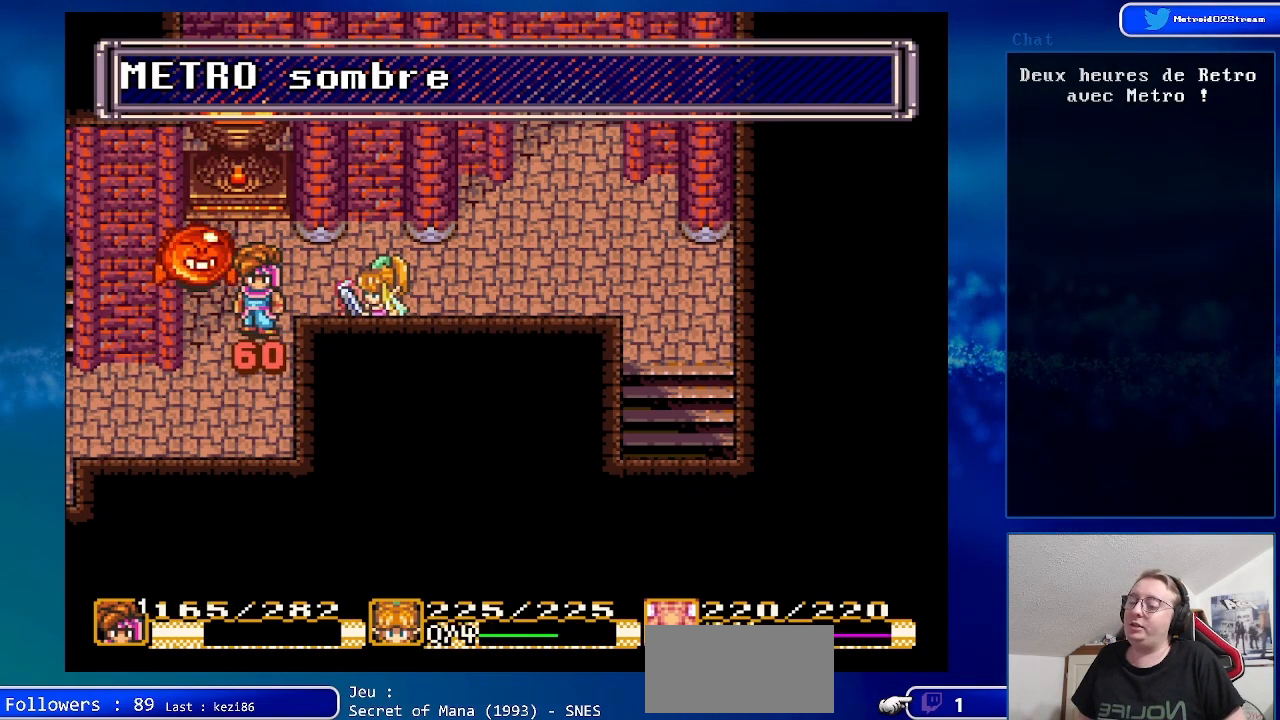
{"buttons": ["DPAD_DOWN"], "events": [[400, "DPAD_DOWN", "down"]]}
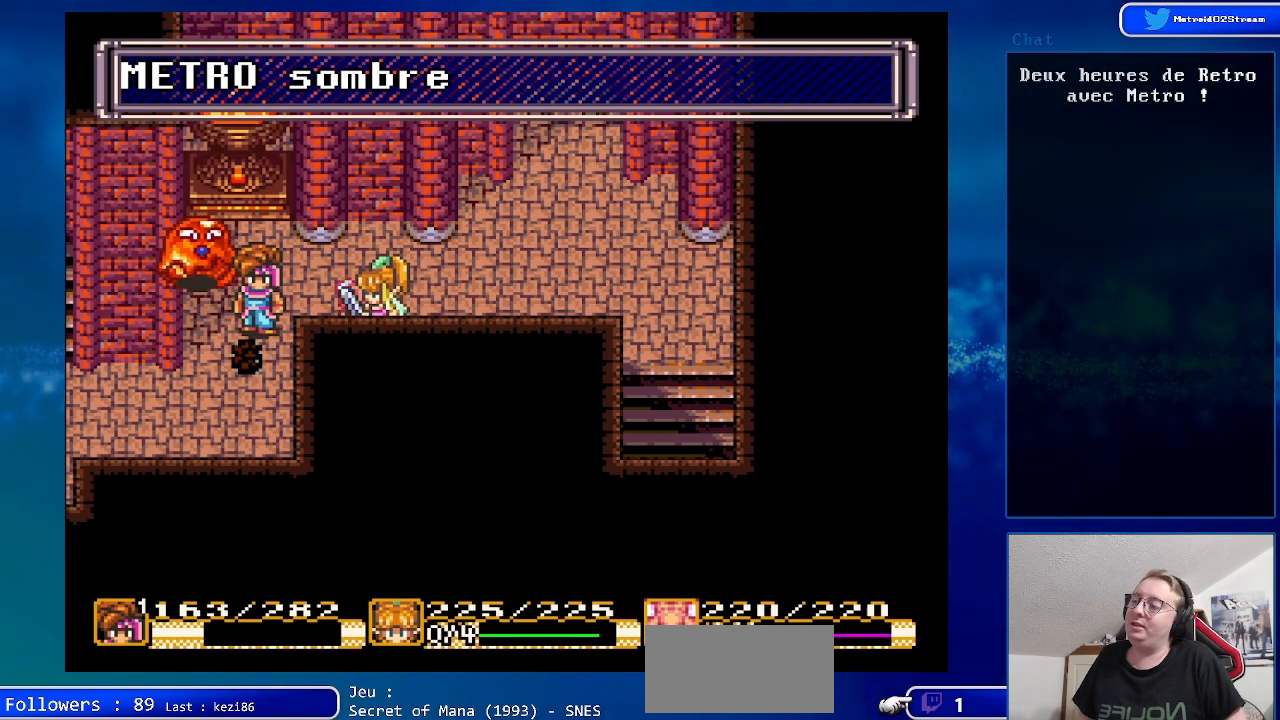
{"buttons": ["DPAD_DOWN", "DPAD_RIGHT"], "events": [[367, "DPAD_RIGHT", "down"]]}
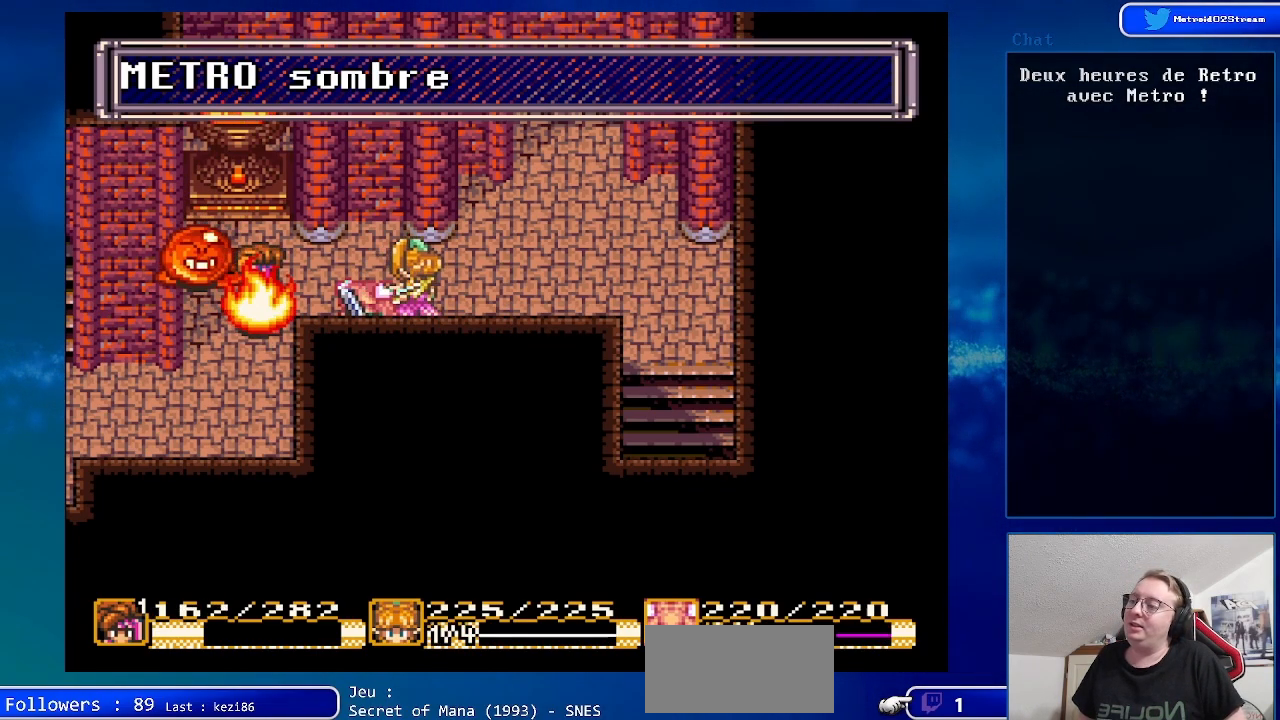
{"buttons": [], "events": [[33, "DPAD_RIGHT", "up"], [83, "DPAD_DOWN", "up"]]}
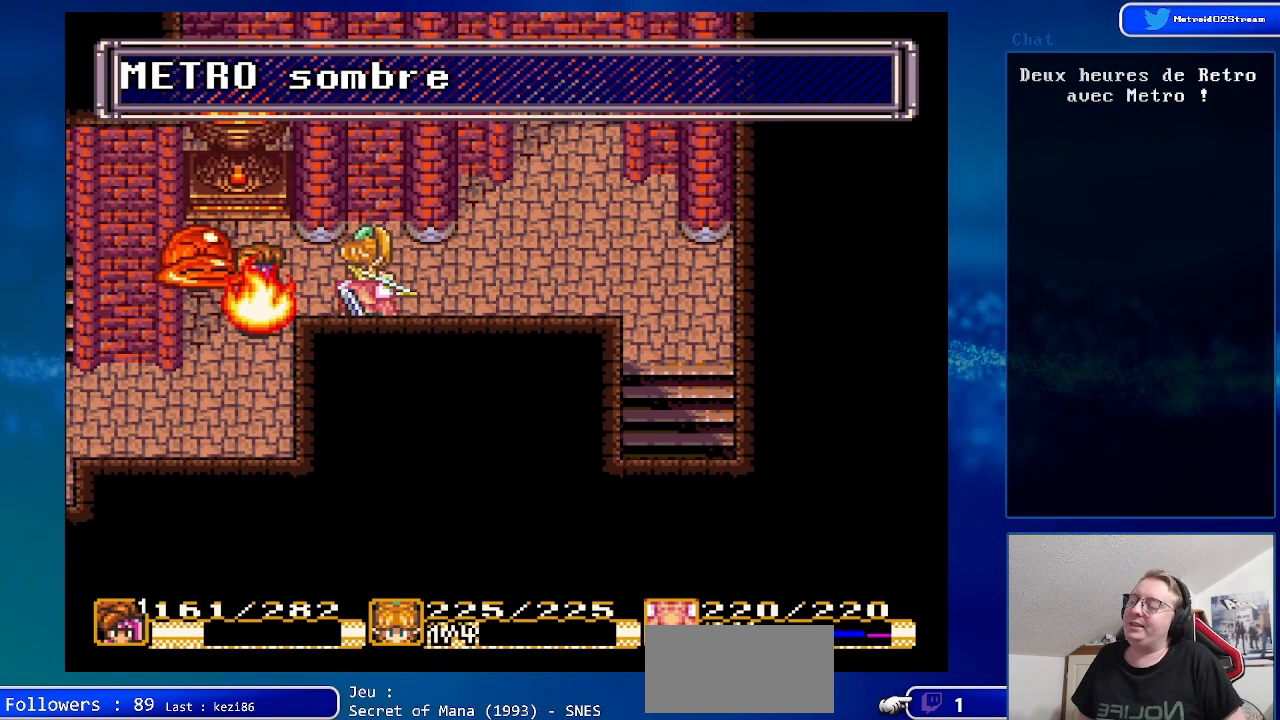
{"buttons": [], "events": []}
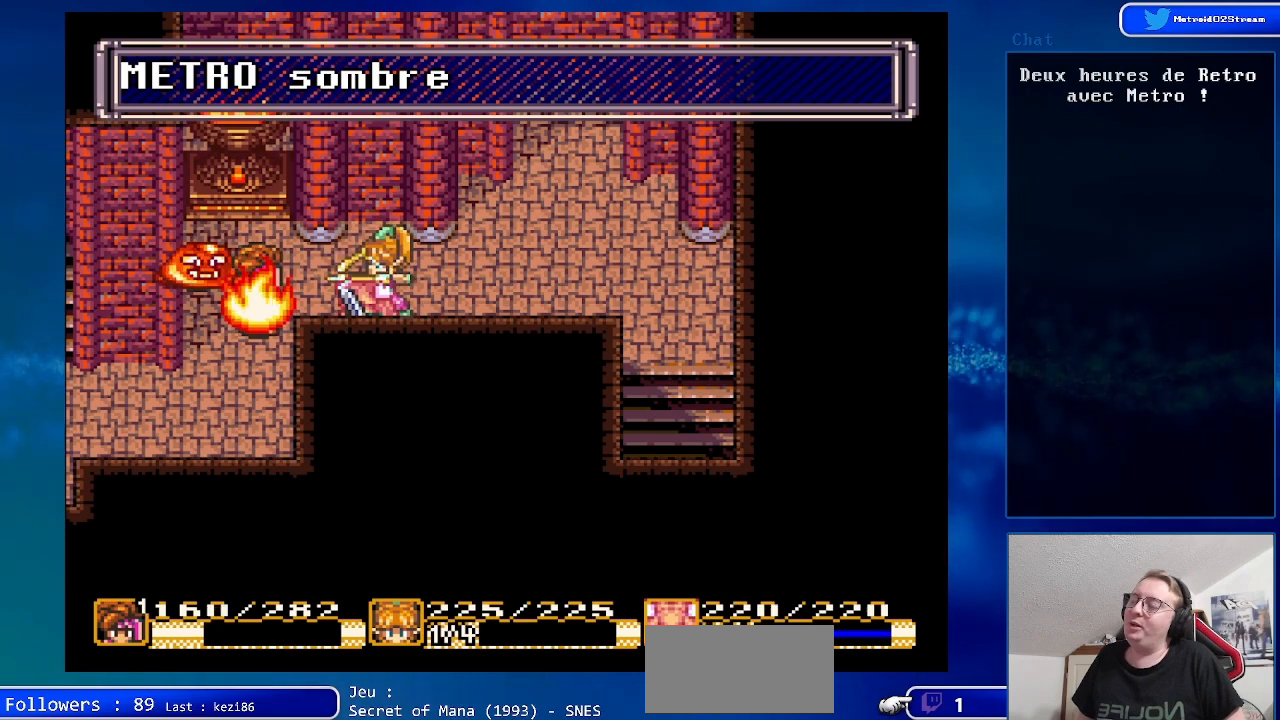
{"buttons": [], "events": [[183, "Y", "down"], [367, "Y", "up"]]}
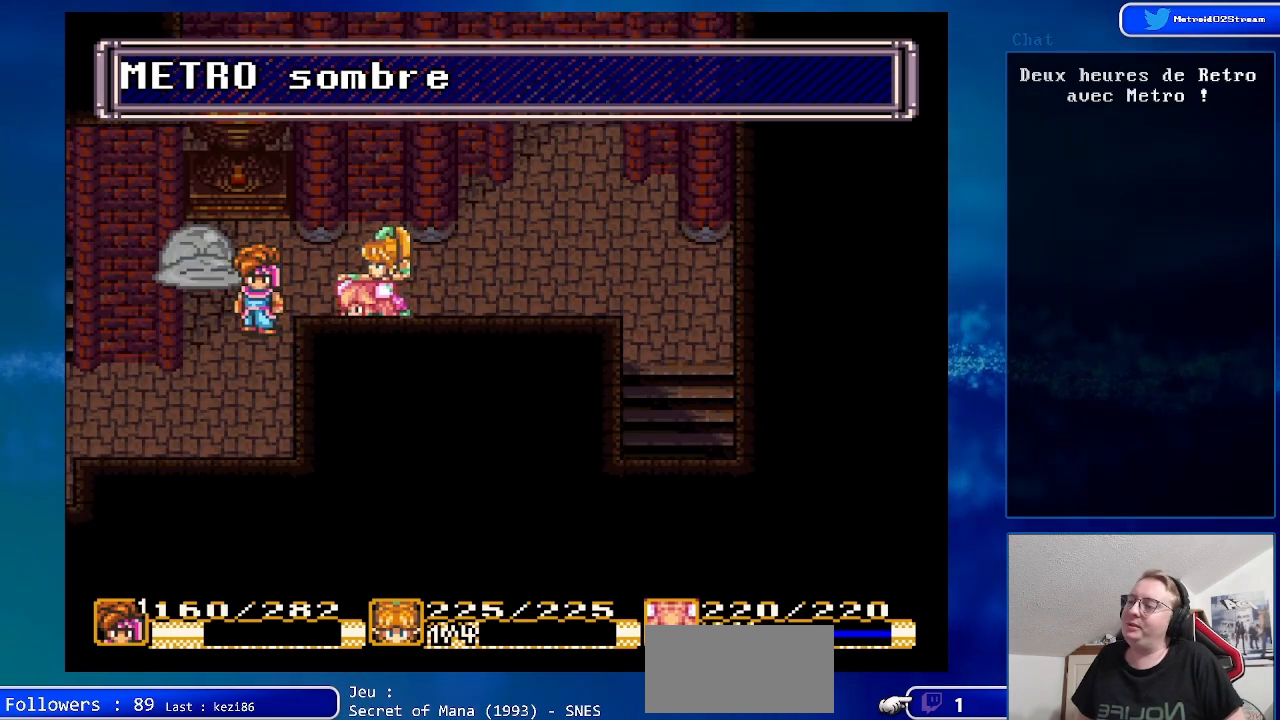
{"buttons": [], "events": []}
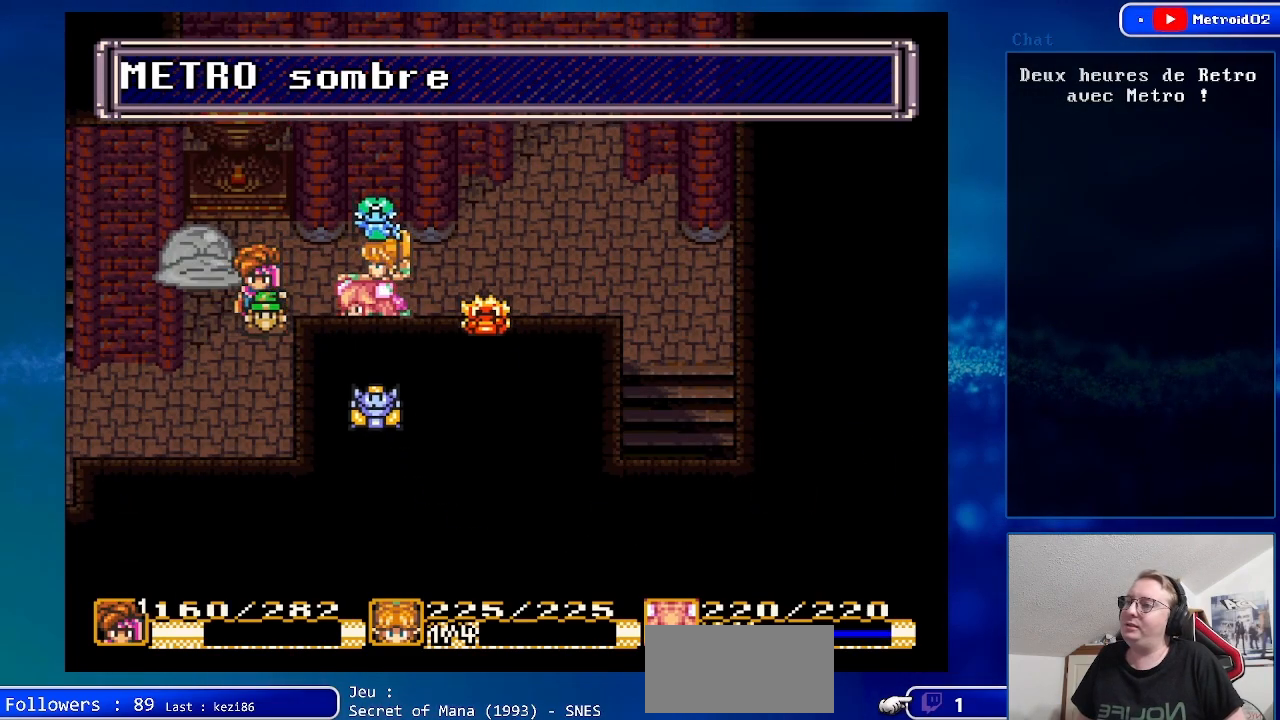
{"buttons": ["A"], "events": [[417, "A", "down"]]}
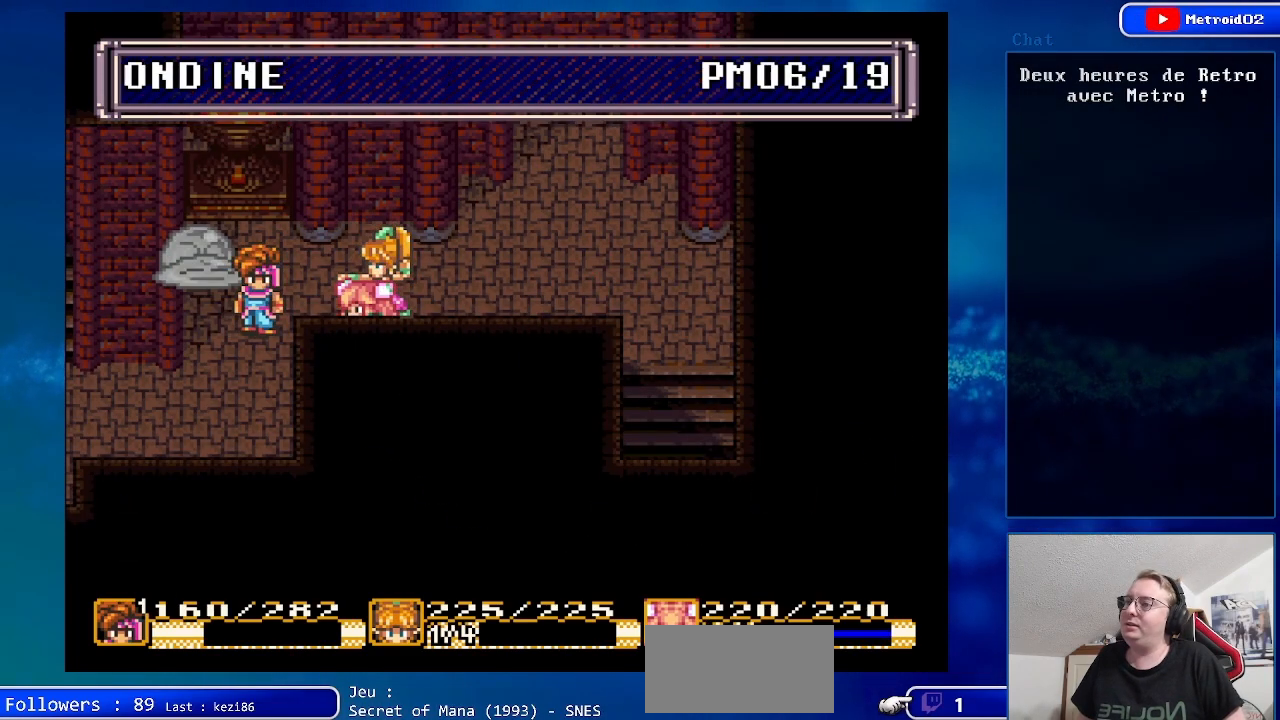
{"buttons": [], "events": [[67, "A", "up"], [267, "A", "down"], [400, "A", "up"]]}
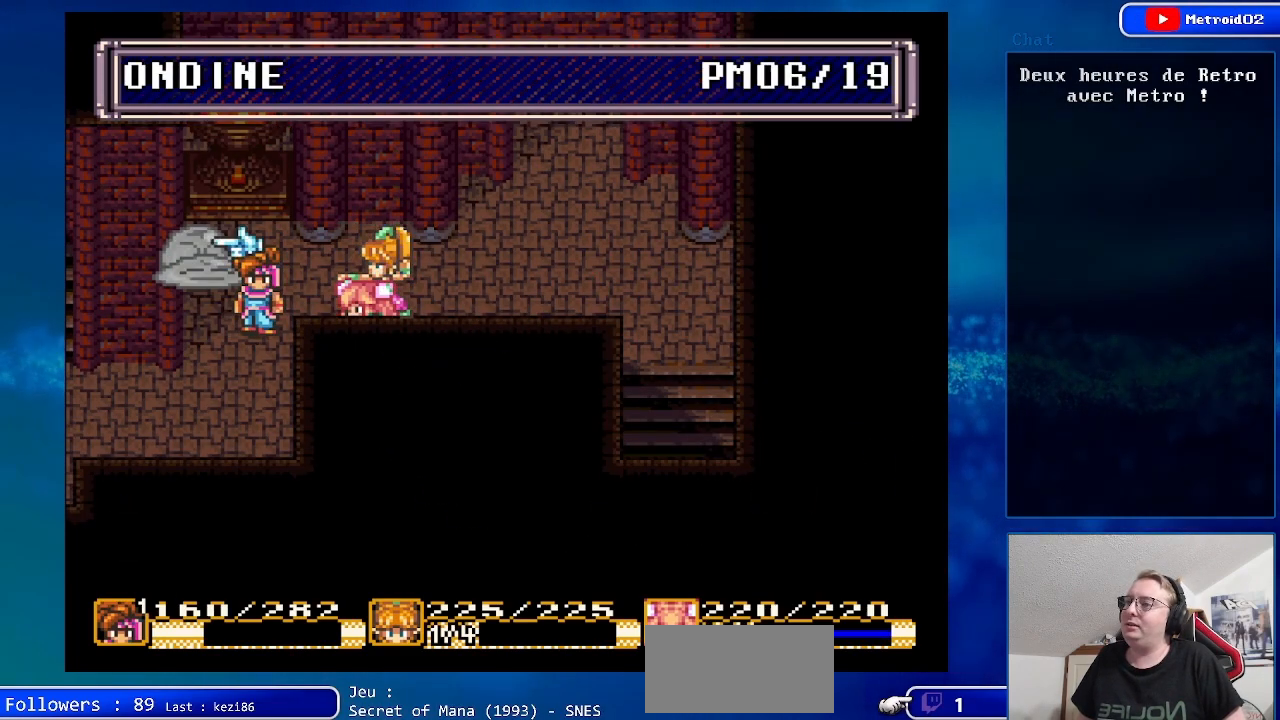
{"buttons": [], "events": [[117, "DPAD_UP", "down"], [233, "DPAD_UP", "up"]]}
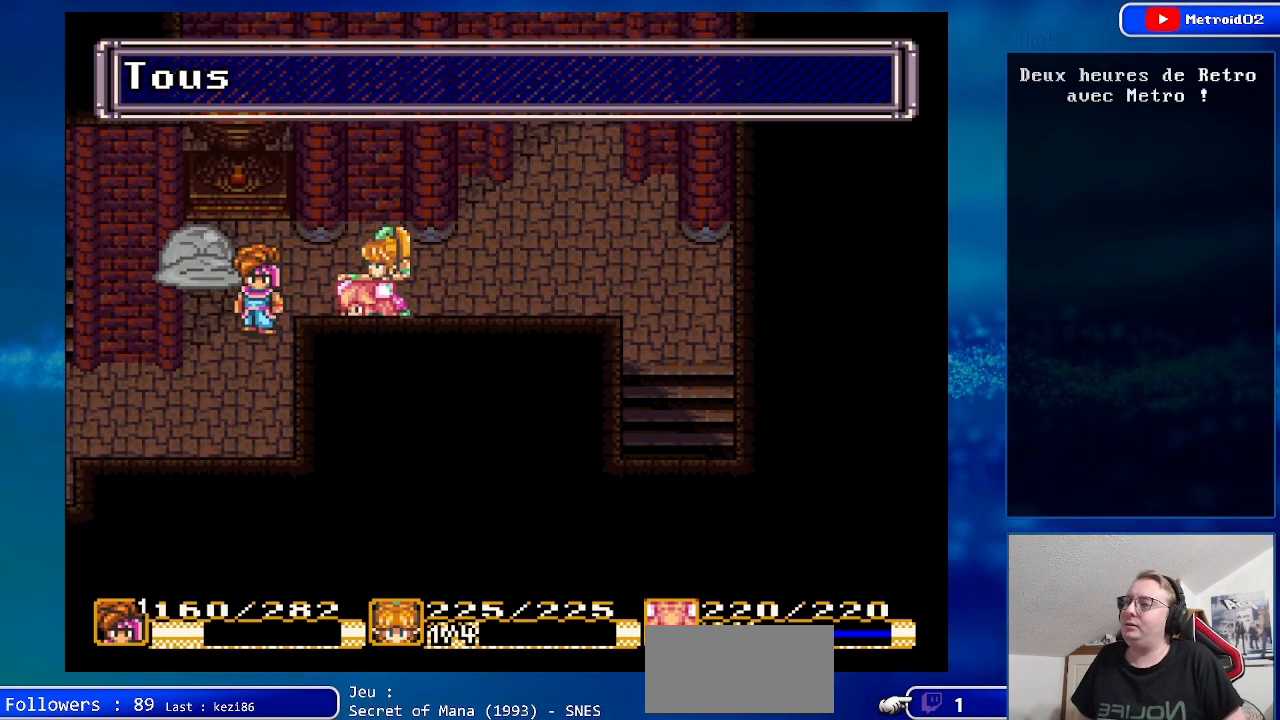
{"buttons": [], "events": [[300, "A", "down"], [450, "A", "up"]]}